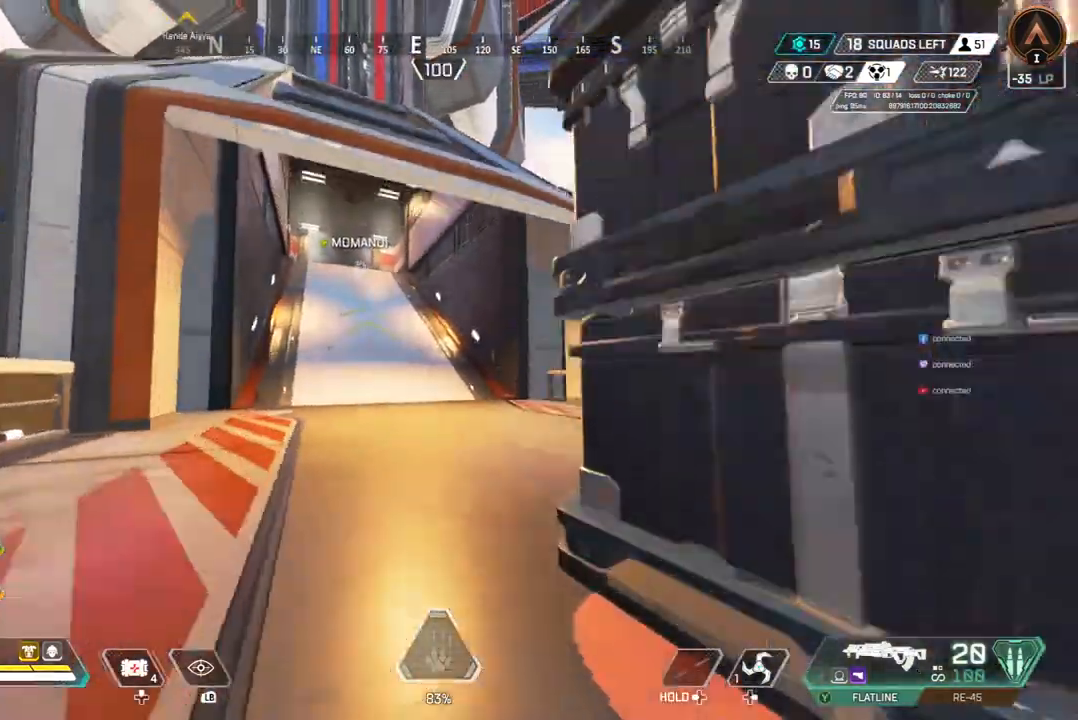
Gameplay with a controller (Xbox layout); each line is a JSON object with the inputs held at the frame after it. "events" lists button and stick changes between this image and that frame as [ms after this image, input, new state], when the widget could be followed in between. Not read: HOME L3 right_stick.
{"buttons": [], "left_stick": "up", "events": [[133, "A", "down"], [267, "A", "up"], [267, "B", "up"]]}
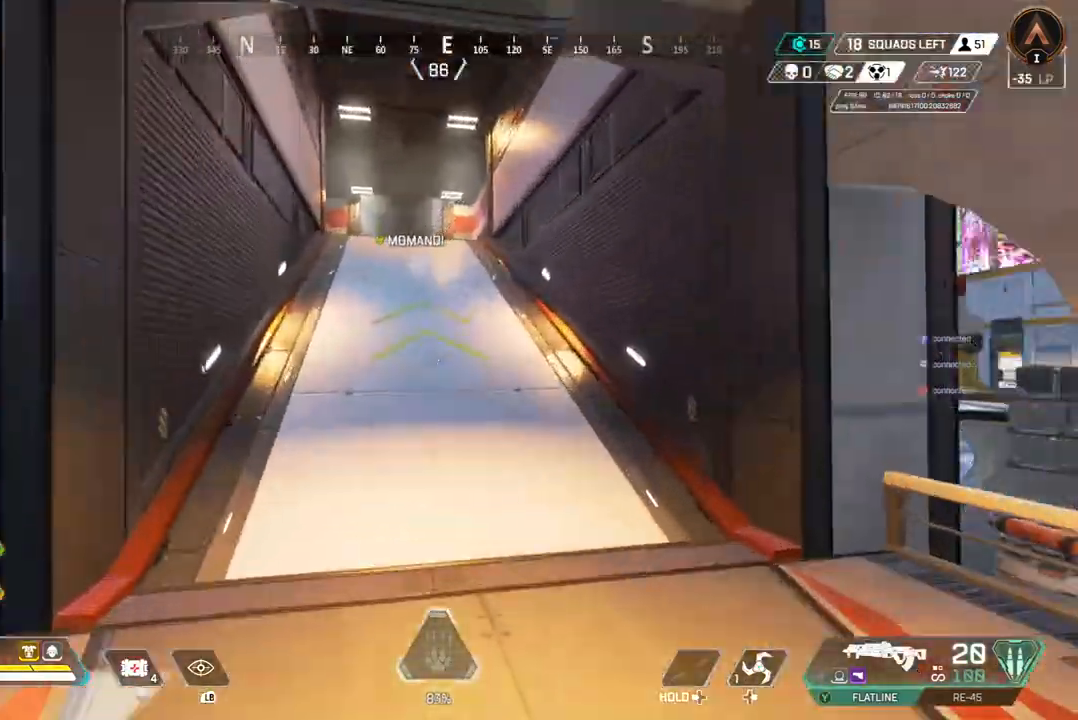
{"buttons": [], "left_stick": "up", "events": []}
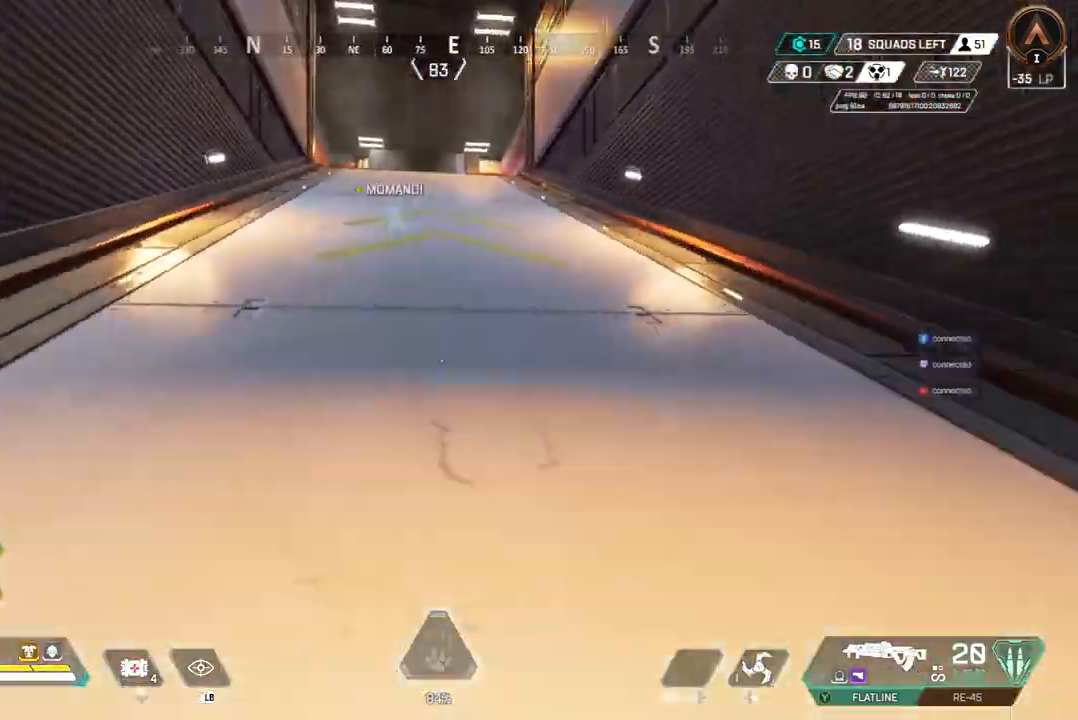
{"buttons": [], "left_stick": "up", "events": []}
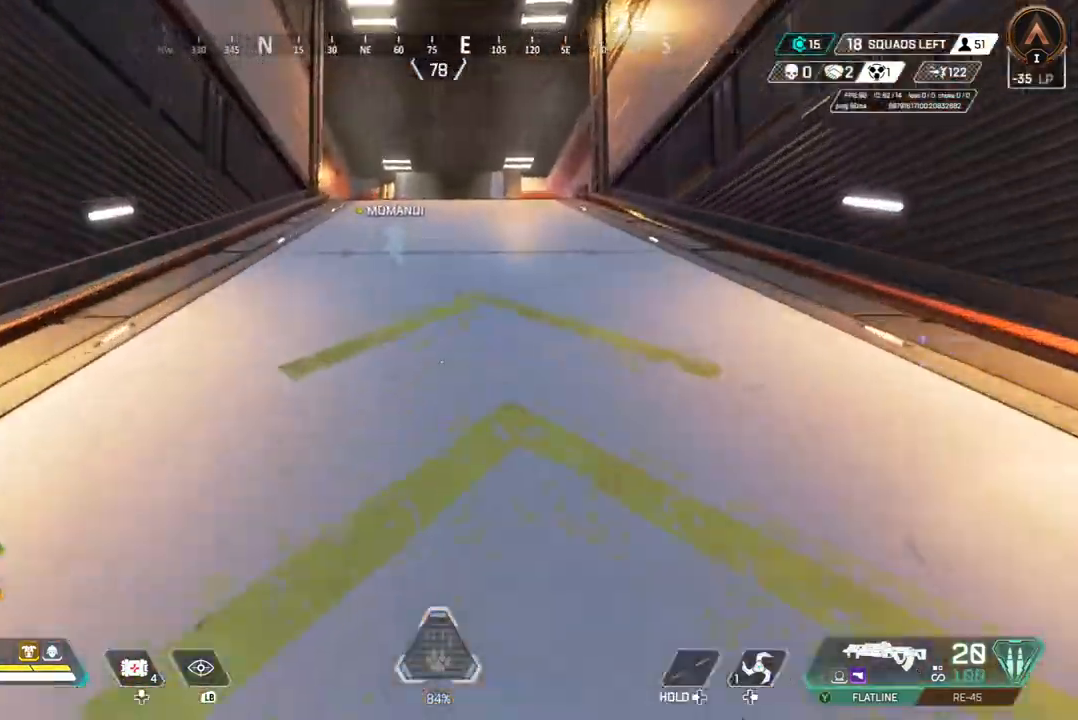
{"buttons": [], "left_stick": "up", "events": []}
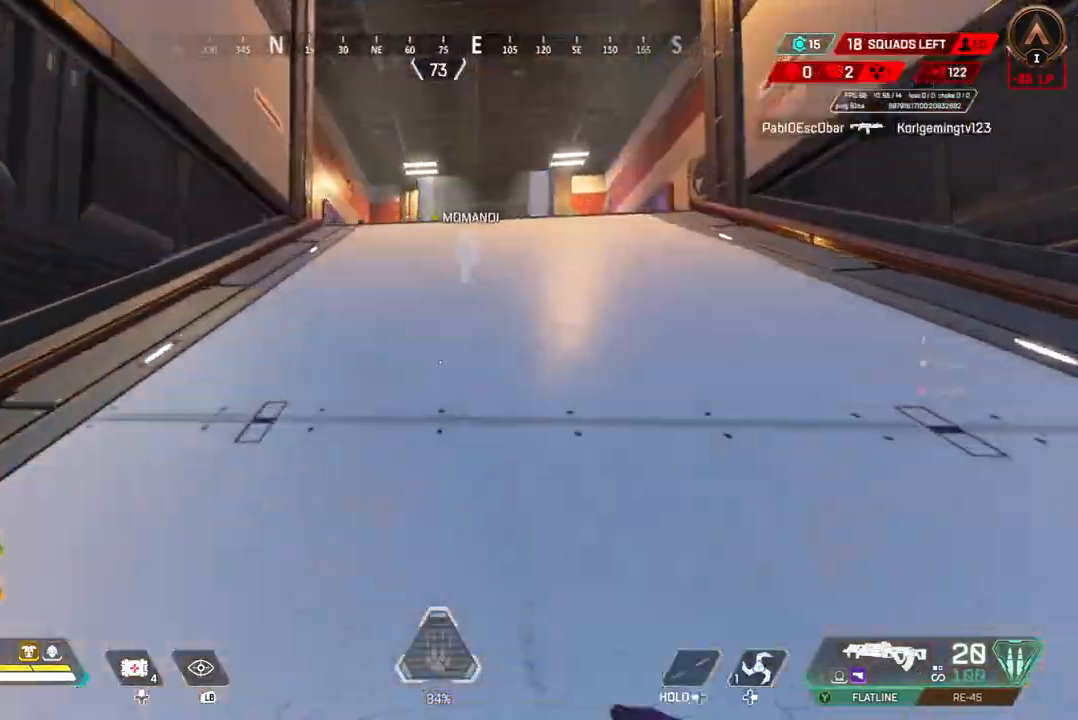
{"buttons": [], "left_stick": "up", "events": []}
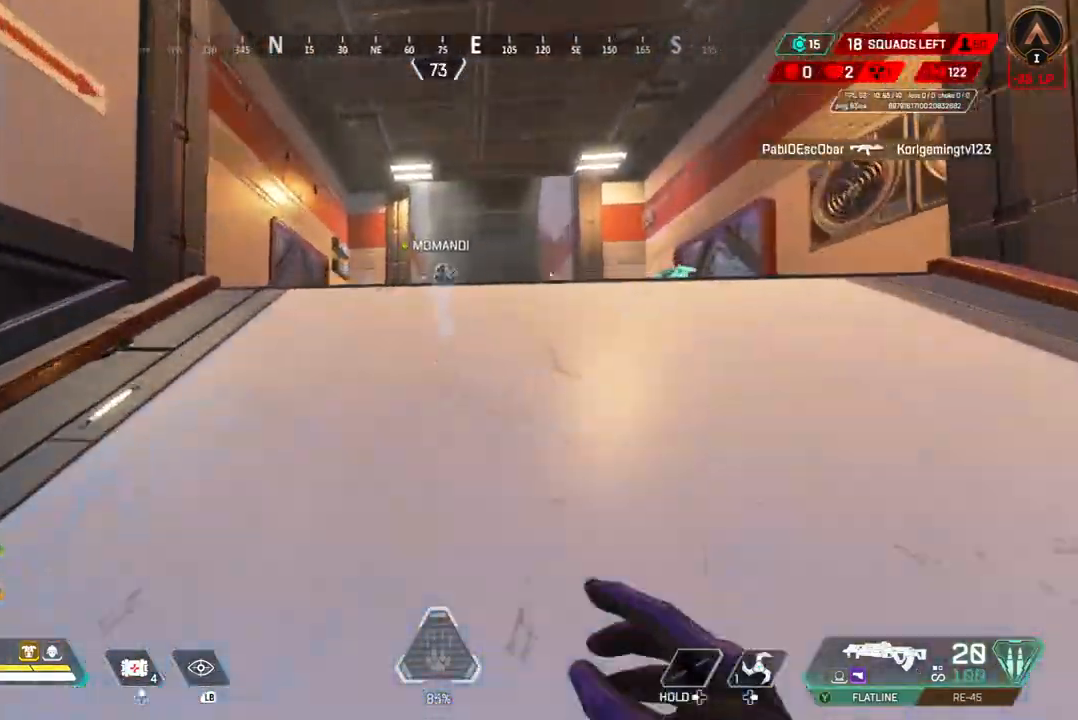
{"buttons": ["X"], "left_stick": "up", "events": [[433, "X", "down"]]}
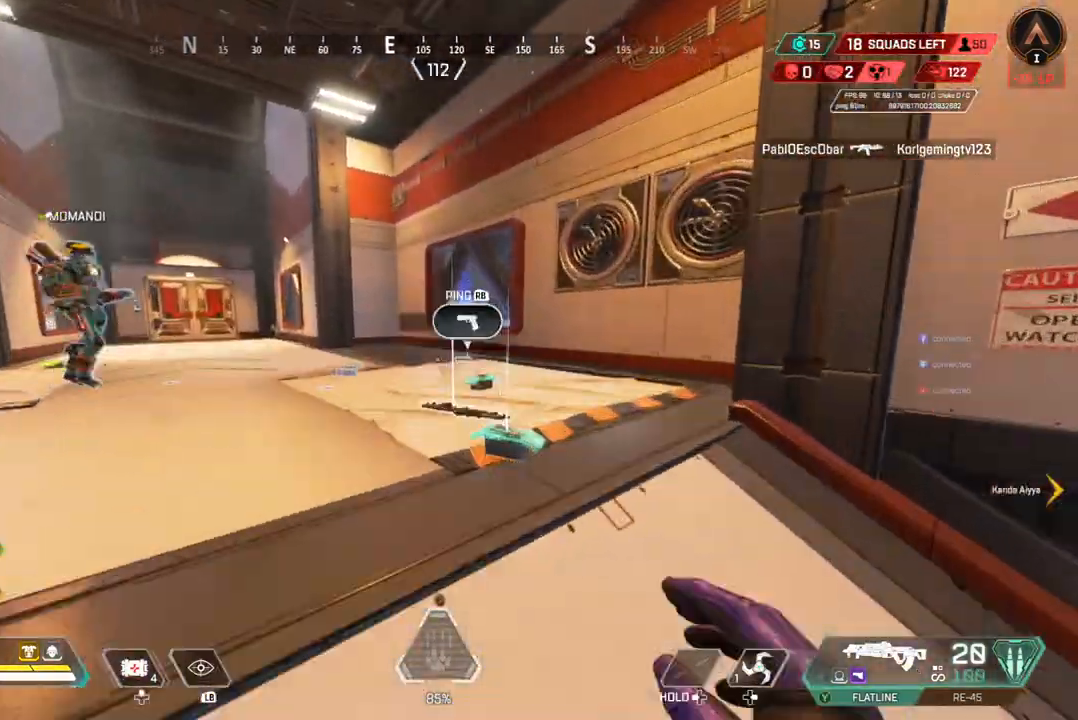
{"buttons": [], "left_stick": "down", "events": [[100, "X", "up"], [100, "left_stick", "center"], [467, "left_stick", "down"]]}
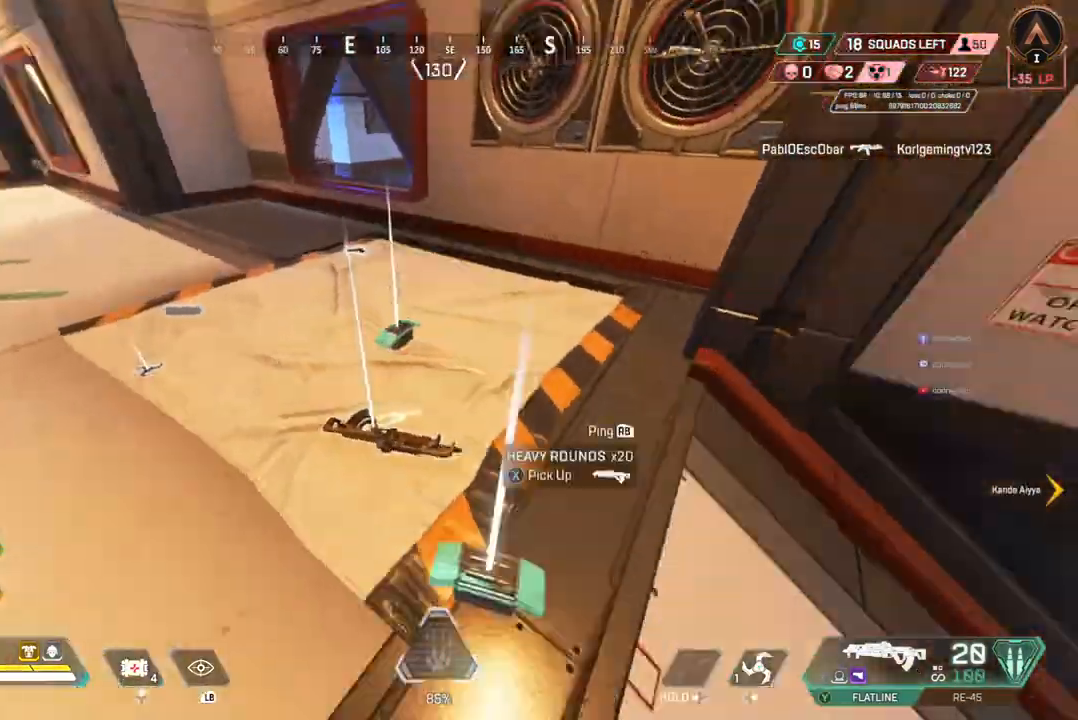
{"buttons": [], "left_stick": "up", "events": [[100, "X", "down"], [100, "left_stick", "center"], [233, "X", "up"], [267, "left_stick", "up"]]}
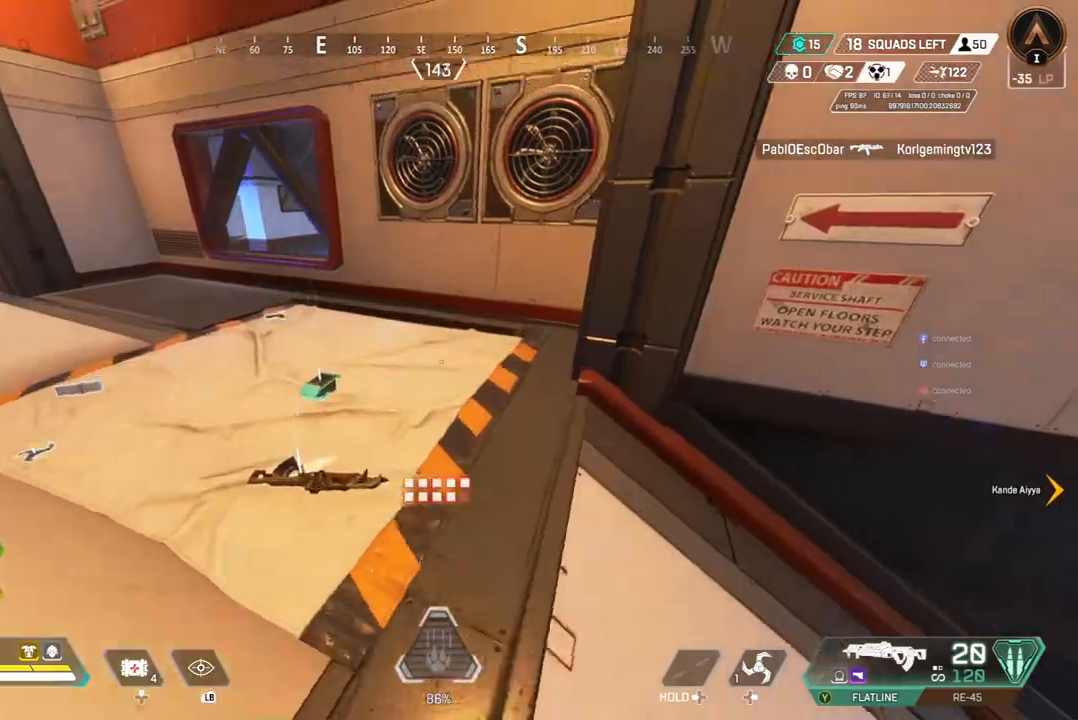
{"buttons": [], "left_stick": "up", "events": [[200, "X", "down"], [300, "X", "up"]]}
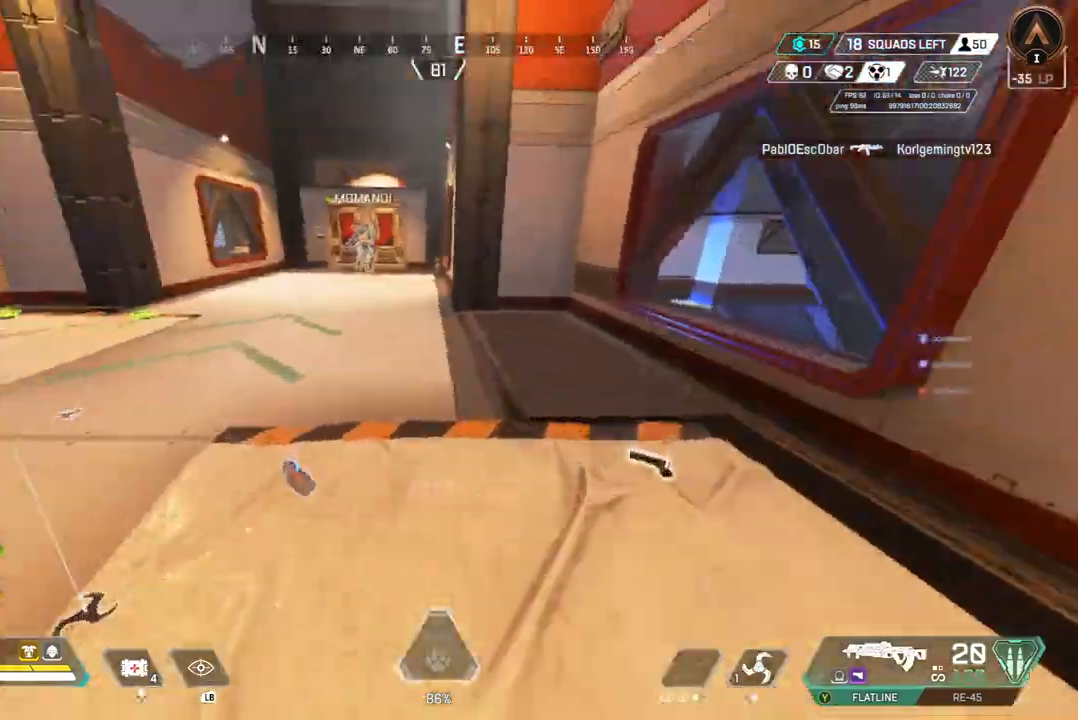
{"buttons": ["A", "B"], "left_stick": "up", "events": [[167, "B", "down"], [433, "A", "down"]]}
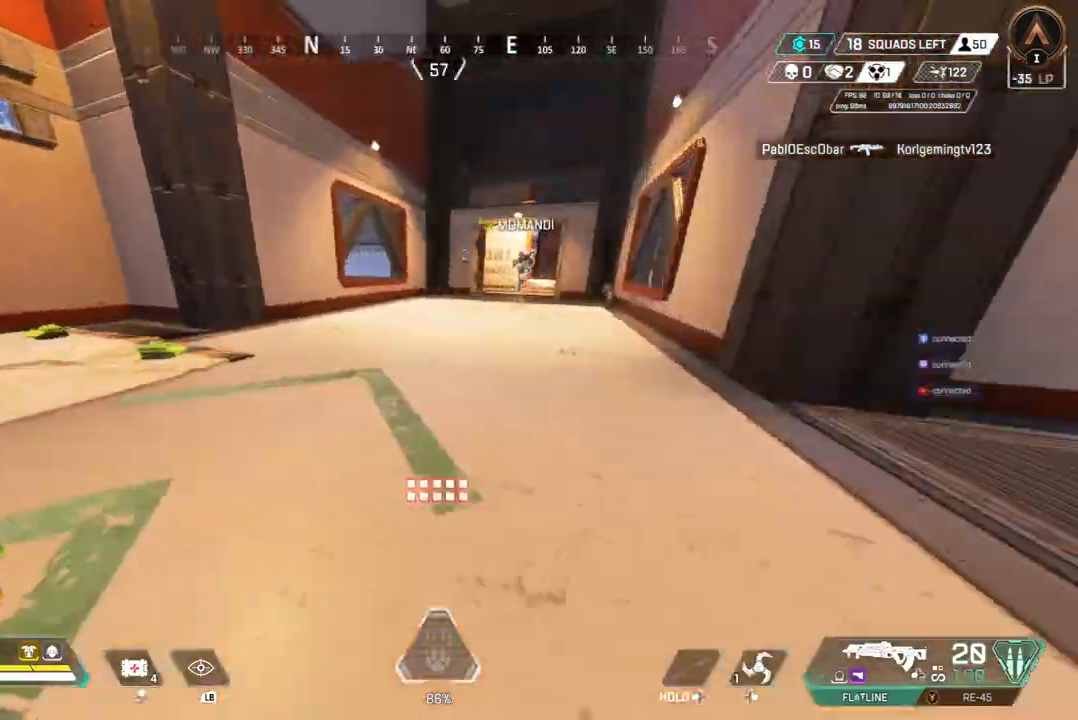
{"buttons": [], "left_stick": "up", "events": [[100, "B", "up"], [133, "A", "up"]]}
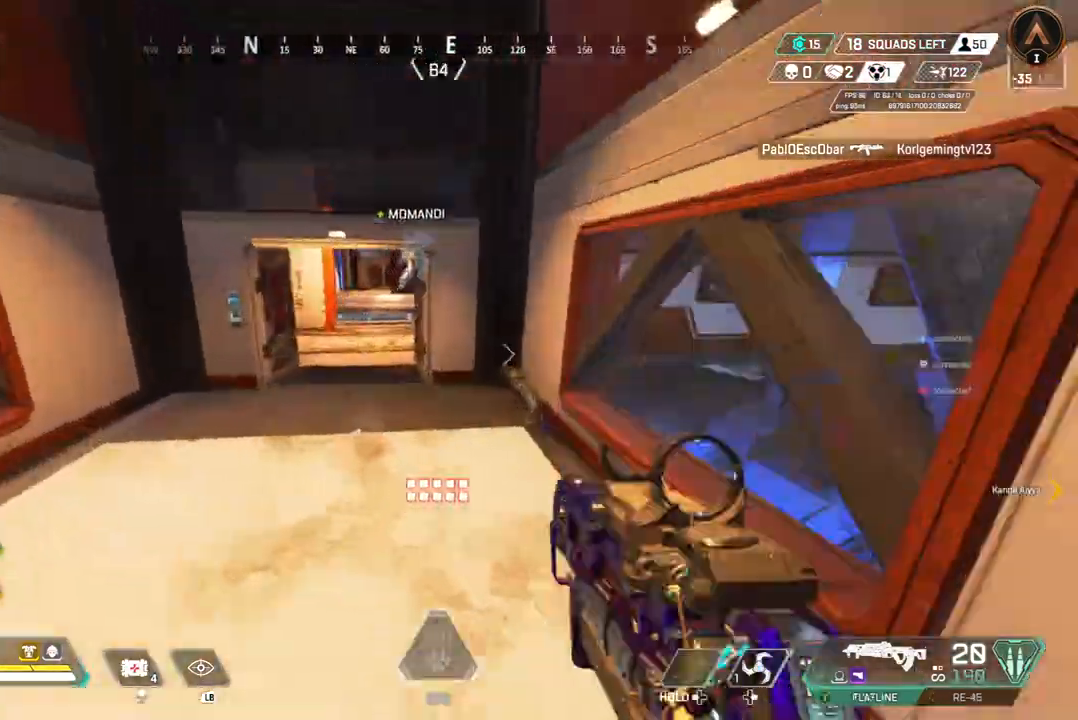
{"buttons": [], "left_stick": "up", "events": []}
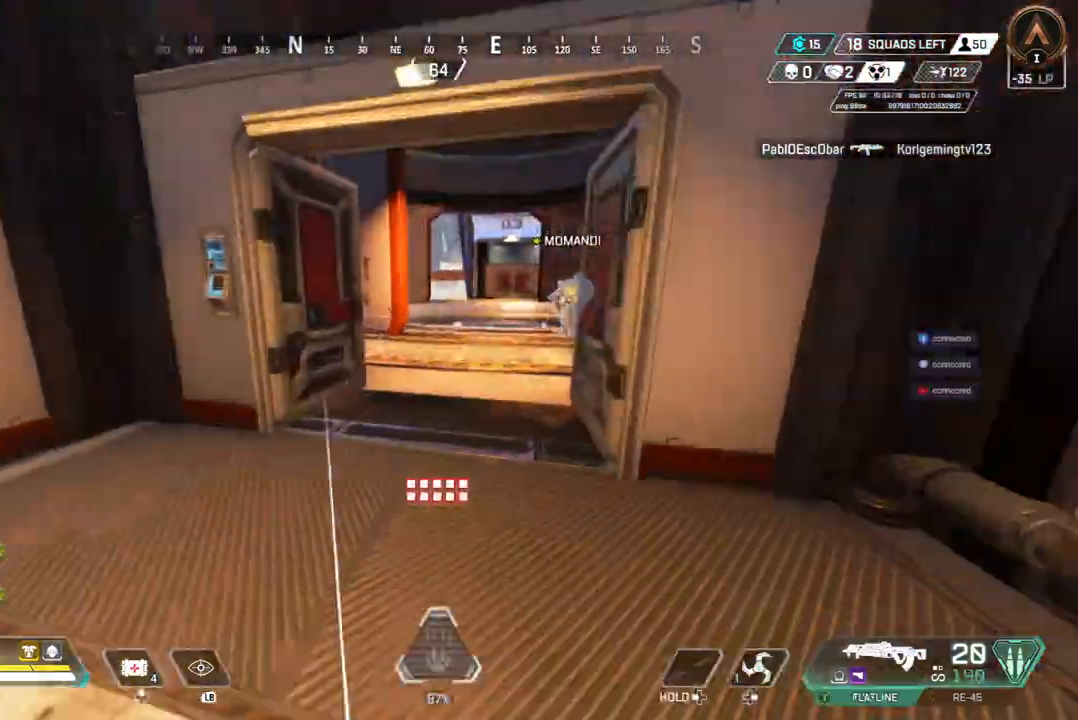
{"buttons": [], "left_stick": "up", "events": []}
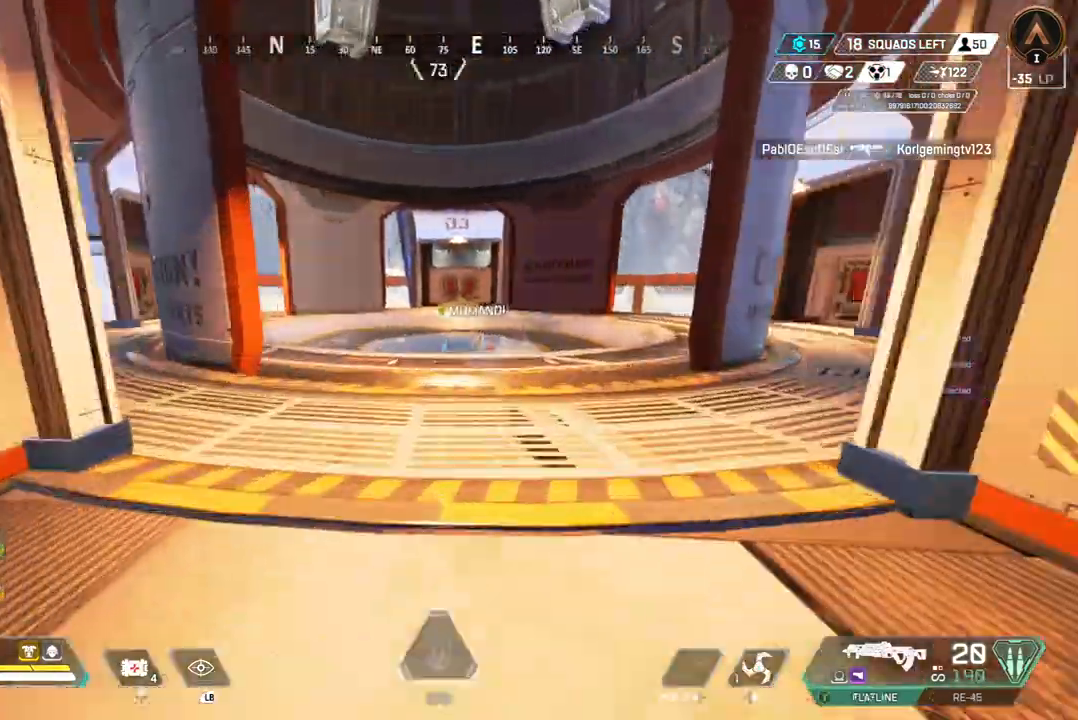
{"buttons": [], "left_stick": "up", "events": []}
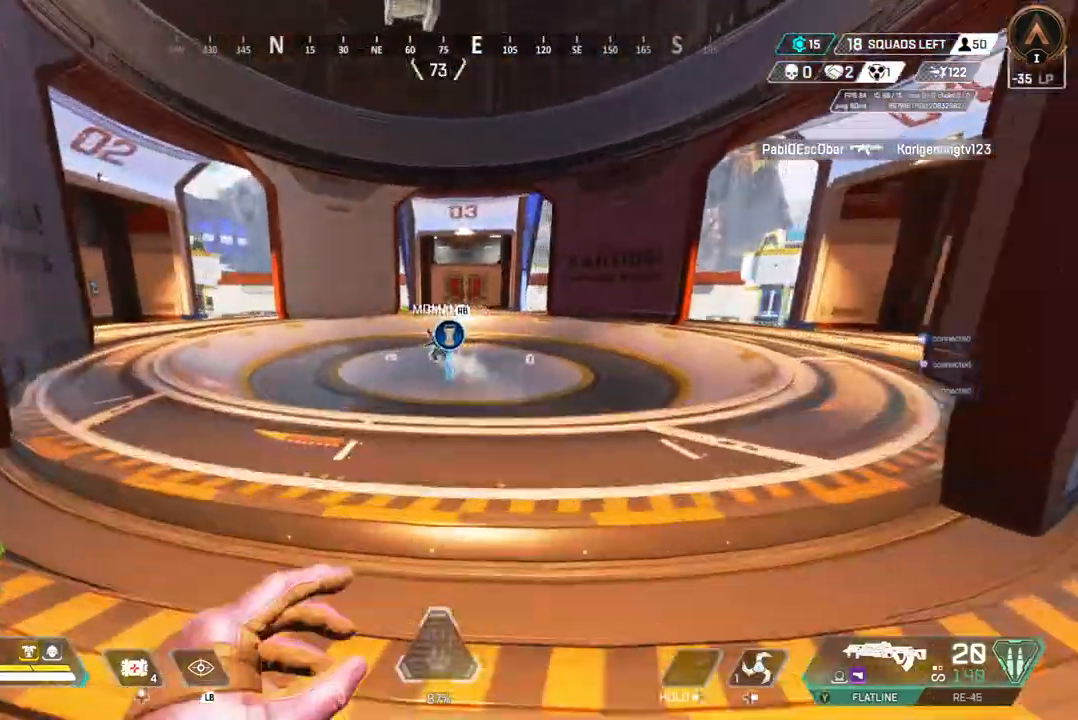
{"buttons": ["B"], "left_stick": "up", "events": [[167, "B", "down"]]}
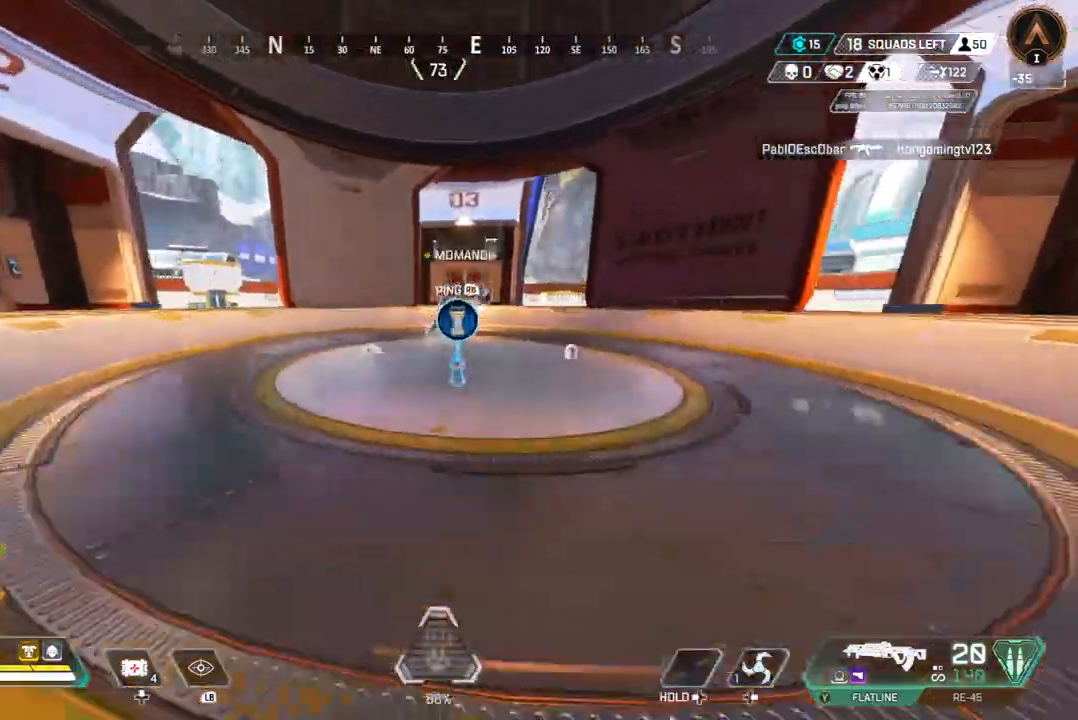
{"buttons": ["A", "B"], "left_stick": "up", "events": [[233, "X", "down"], [367, "X", "up"], [400, "A", "down"]]}
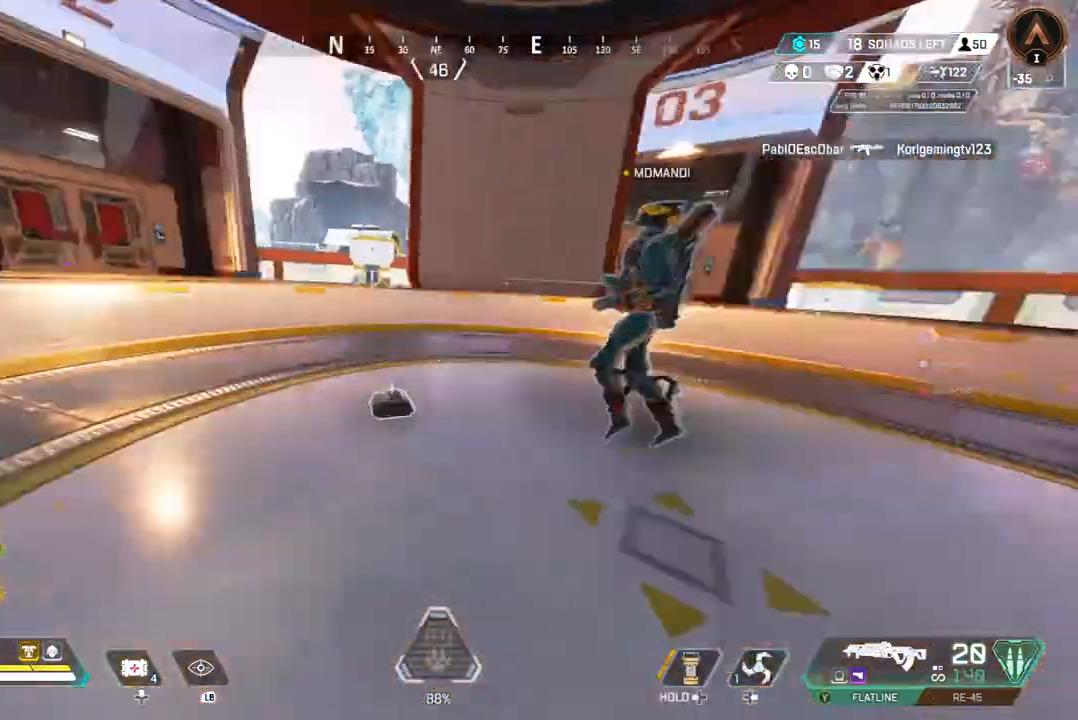
{"buttons": [], "left_stick": "up", "events": [[100, "A", "up"], [200, "B", "up"], [200, "left_stick", "up-left"], [400, "left_stick", "up"]]}
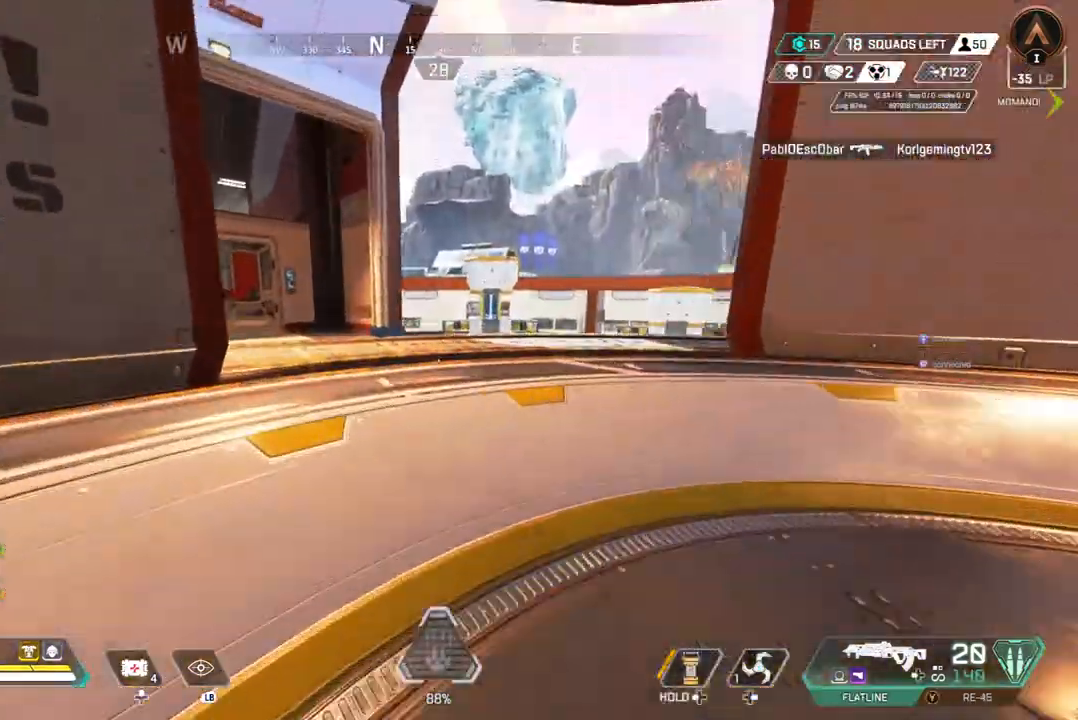
{"buttons": [], "left_stick": "up", "events": []}
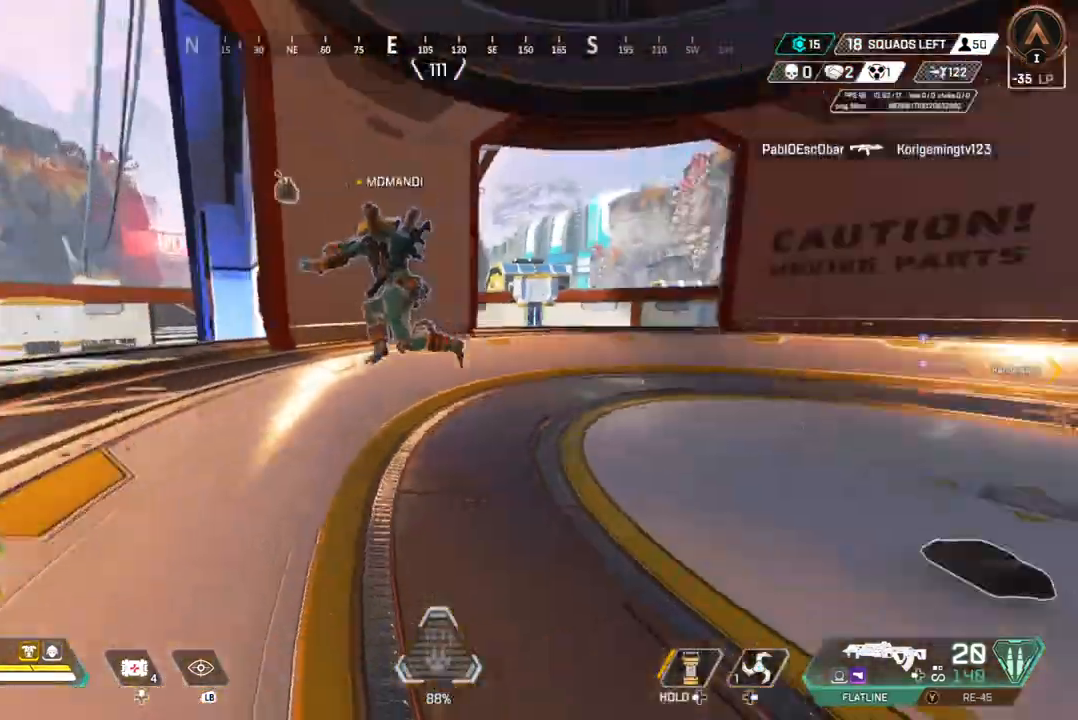
{"buttons": [], "left_stick": "up", "events": []}
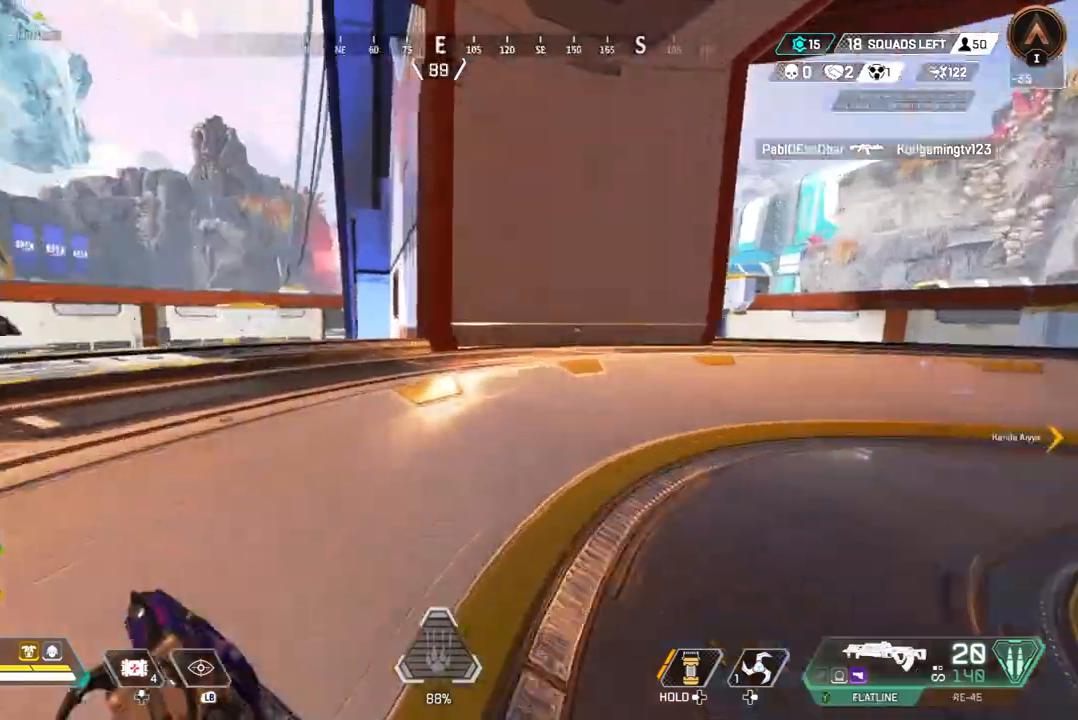
{"buttons": [], "left_stick": "up", "events": []}
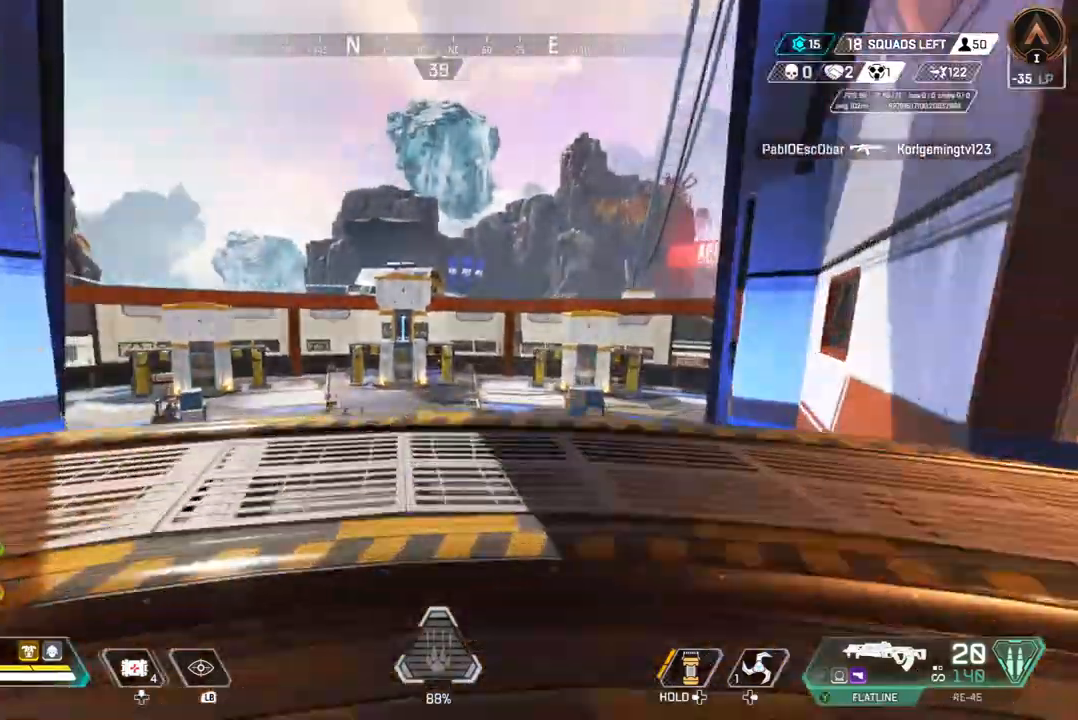
{"buttons": [], "left_stick": "up", "events": []}
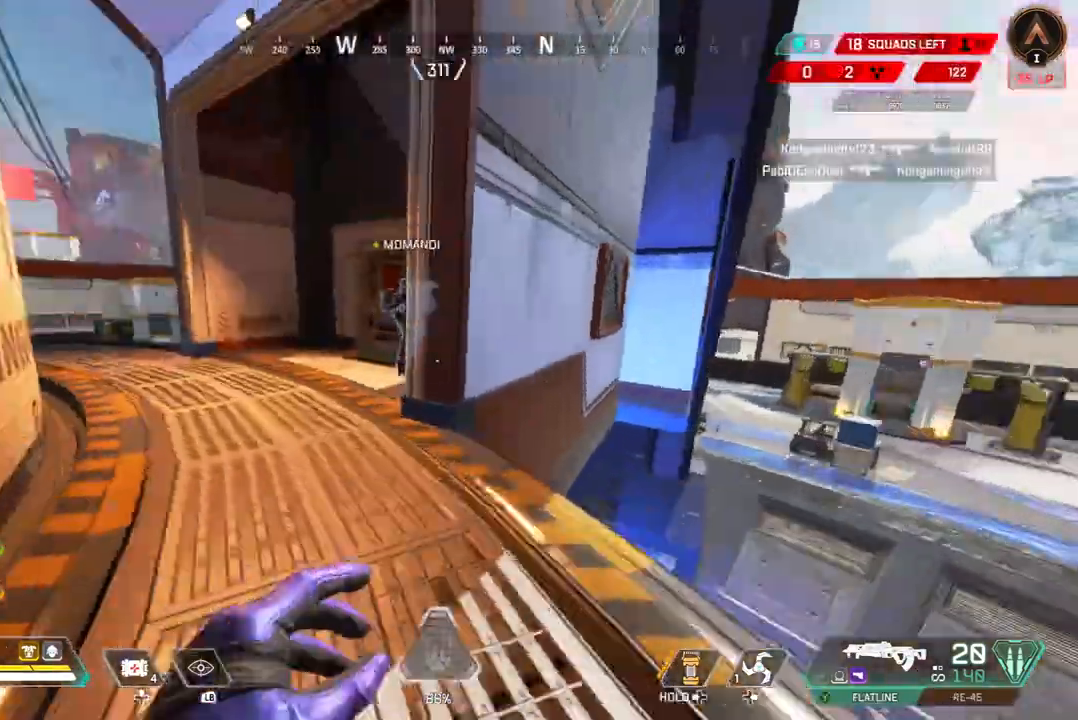
{"buttons": [], "left_stick": "up", "events": []}
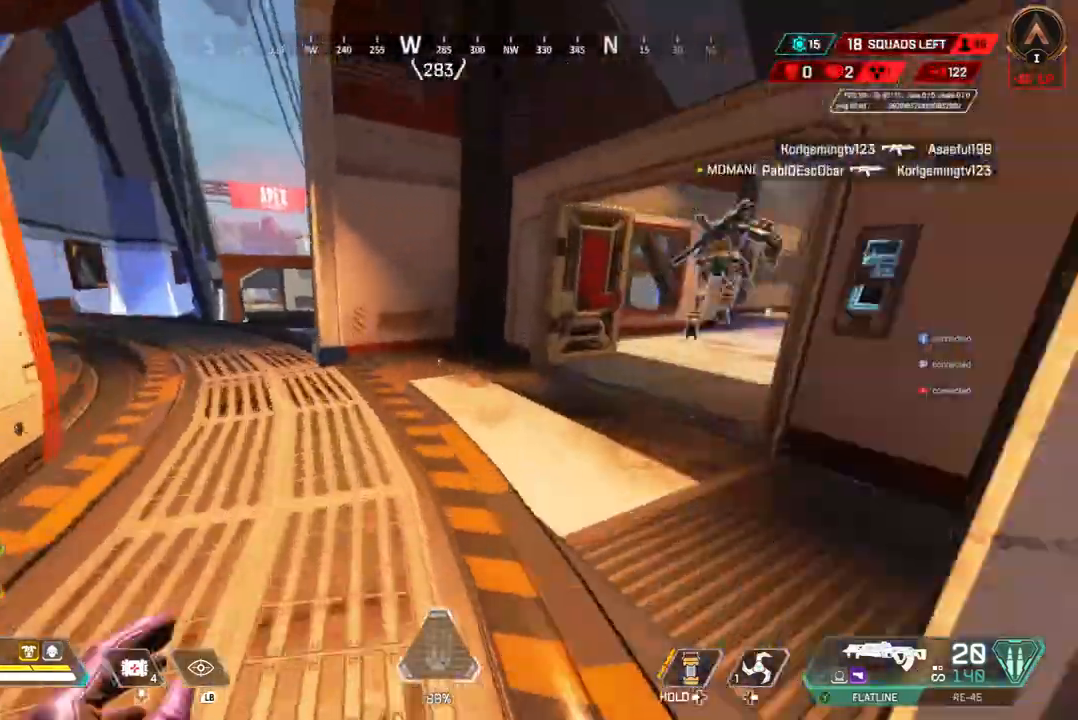
{"buttons": [], "left_stick": "up", "events": []}
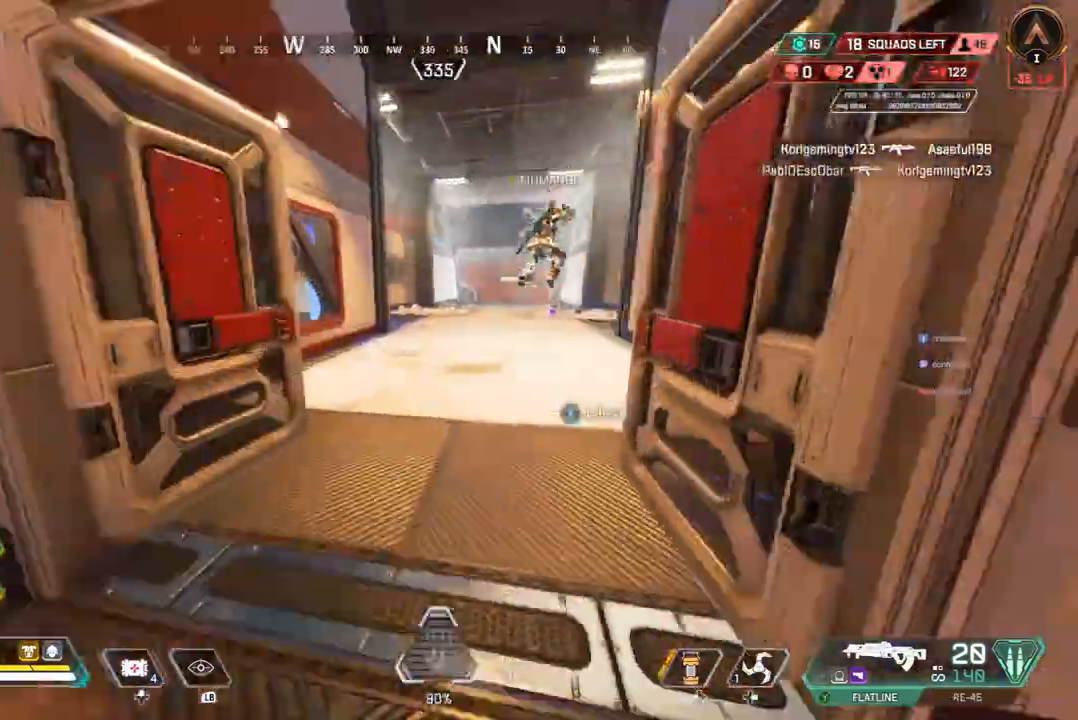
{"buttons": ["B"], "left_stick": "up", "events": [[233, "B", "down"]]}
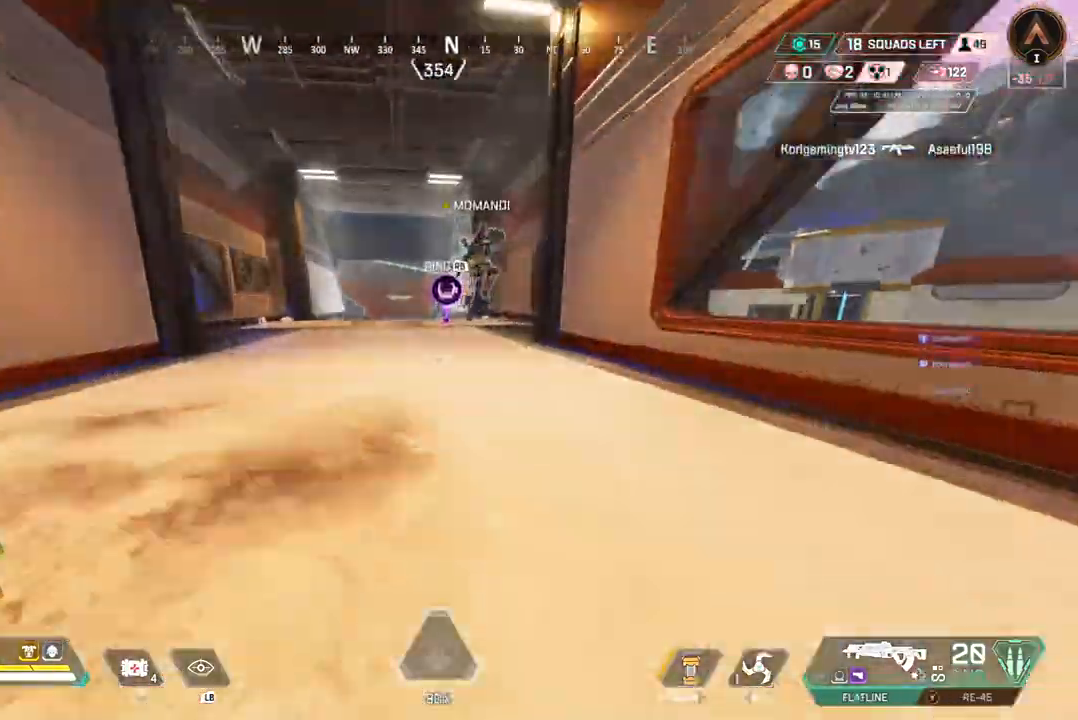
{"buttons": [], "left_stick": "up", "events": [[67, "A", "down"], [233, "A", "up"], [233, "B", "up"]]}
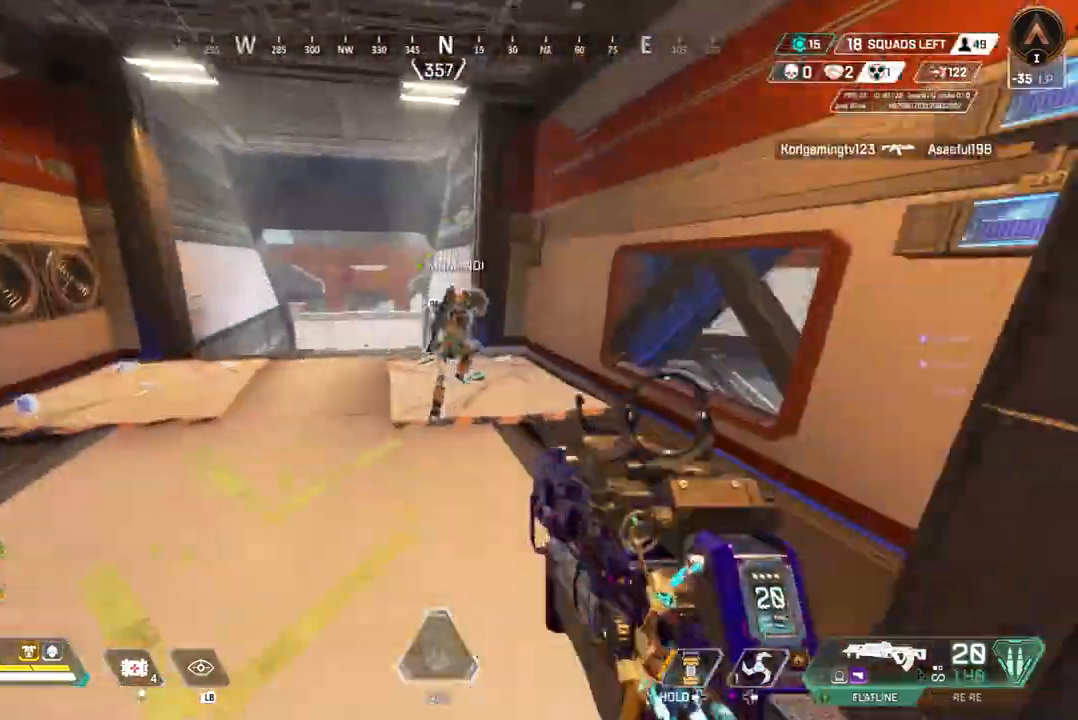
{"buttons": [], "left_stick": "up", "events": []}
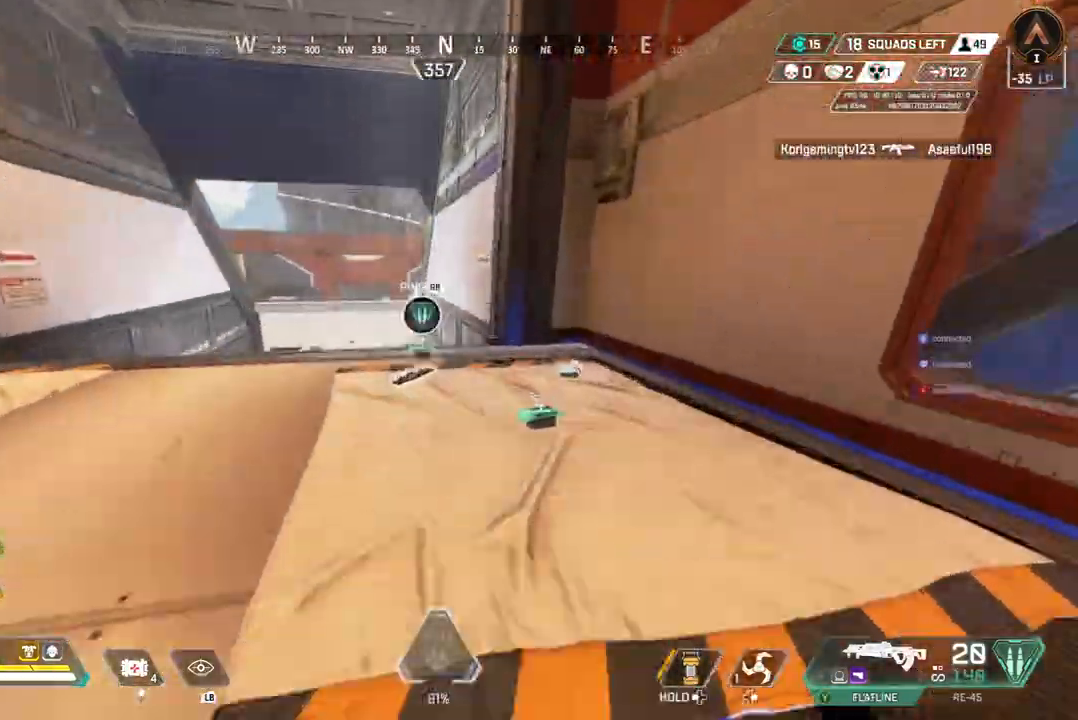
{"buttons": [], "left_stick": "up-left", "events": [[400, "left_stick", "up-left"]]}
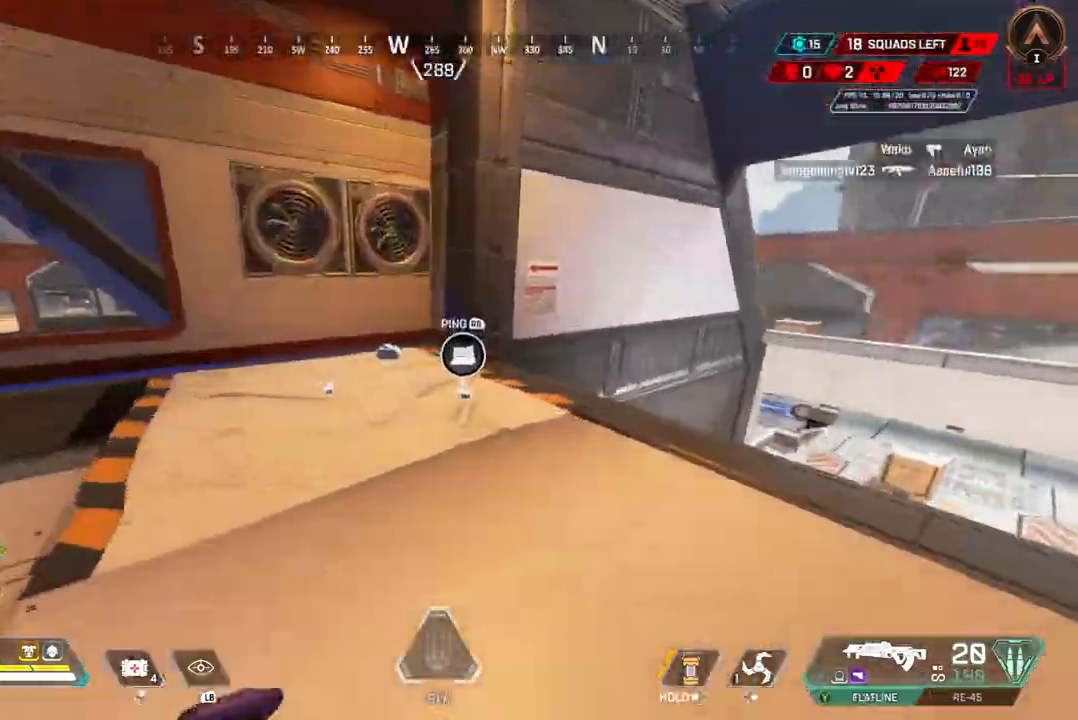
{"buttons": [], "left_stick": "up-left", "events": []}
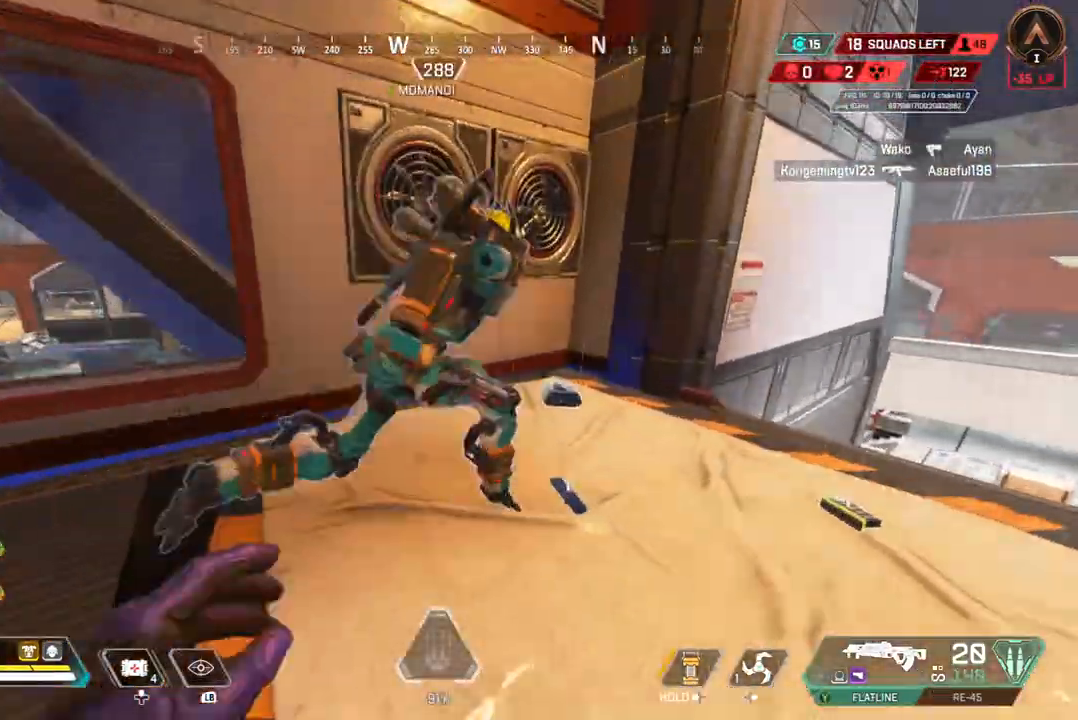
{"buttons": [], "left_stick": "up", "events": [[300, "left_stick", "up"]]}